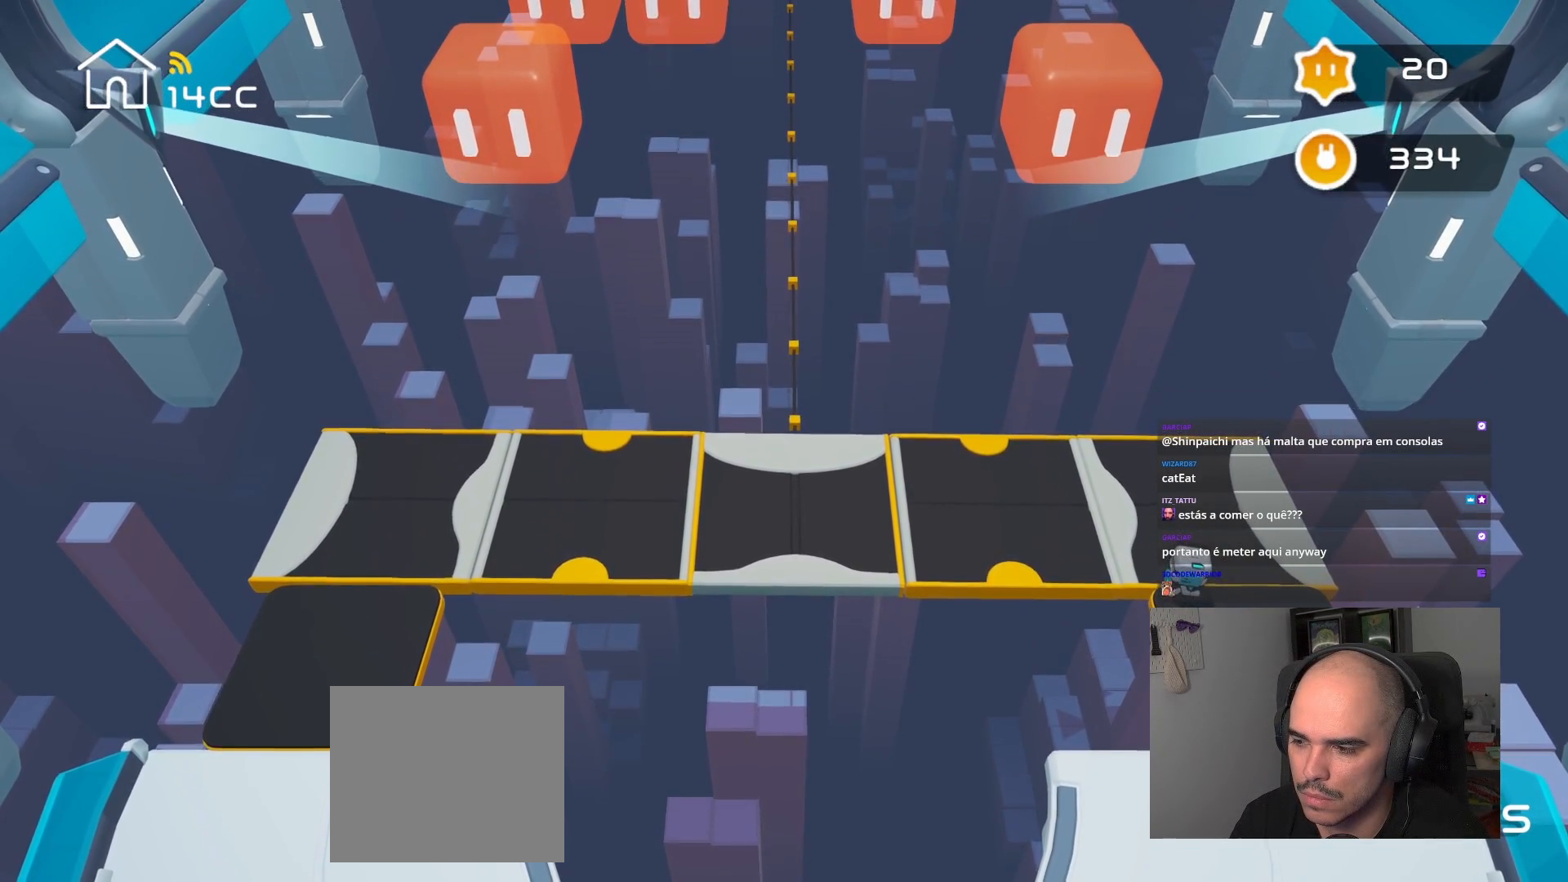
Gameplay with a controller (PlayStation layout); each line is a JSON object with the inputs held at the frame after it. "events" lists button and stick changes between this image and that frame as [ms after this image, input, new state], when the widget could be followed in between.
{"buttons": [], "left_stick": "center", "right_stick": "center", "events": [[167, "right_stick", "down-right"], [284, "right_stick", "center"]]}
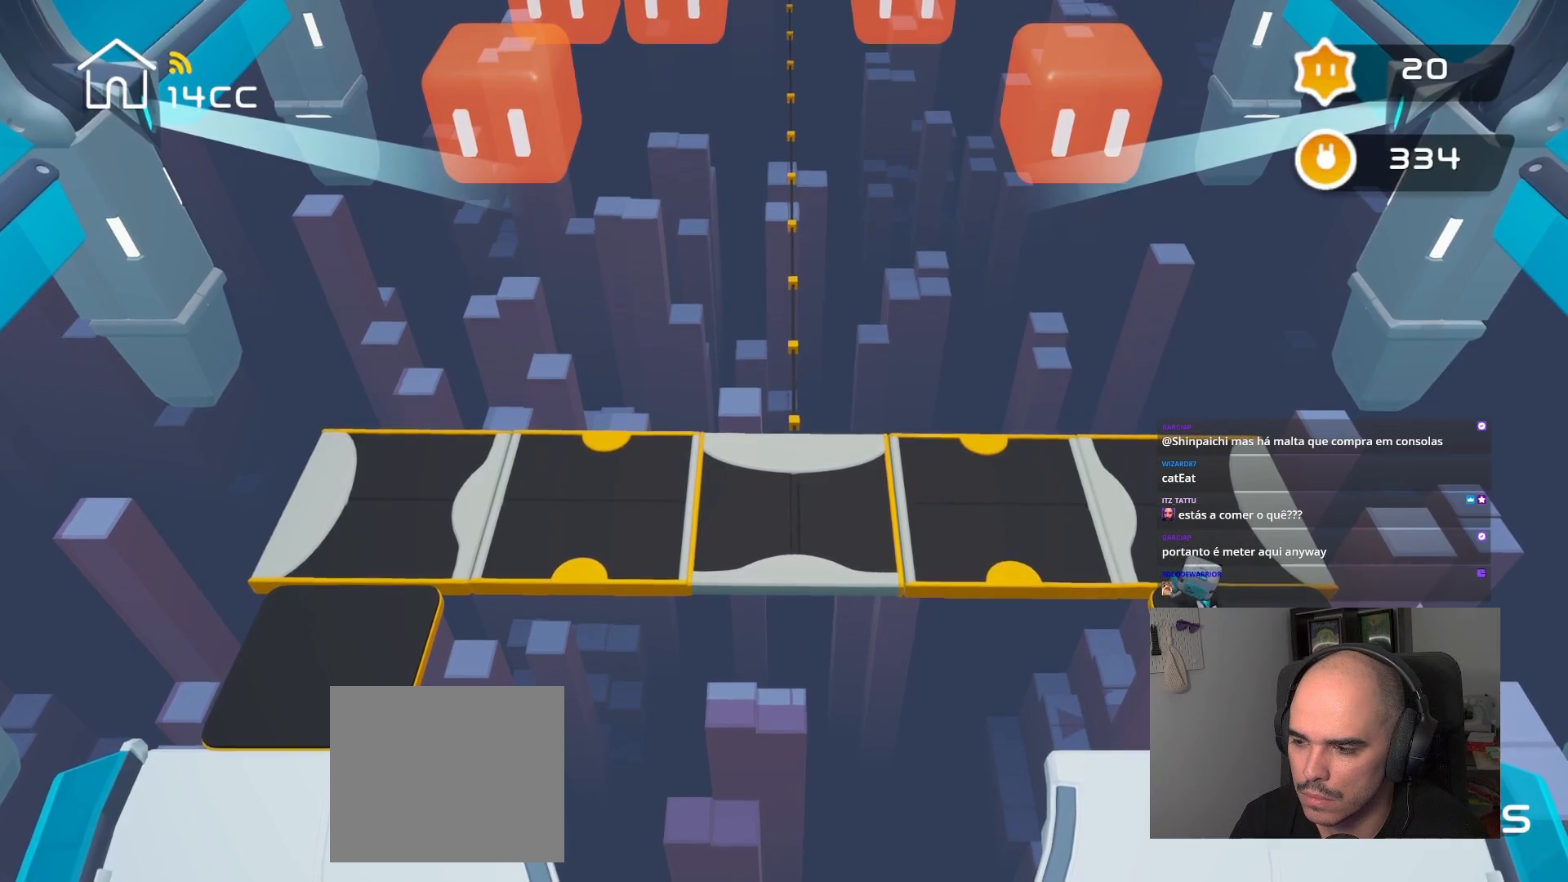
{"buttons": [], "left_stick": "center", "right_stick": "center", "events": [[184, "right_stick", "right"], [284, "right_stick", "center"]]}
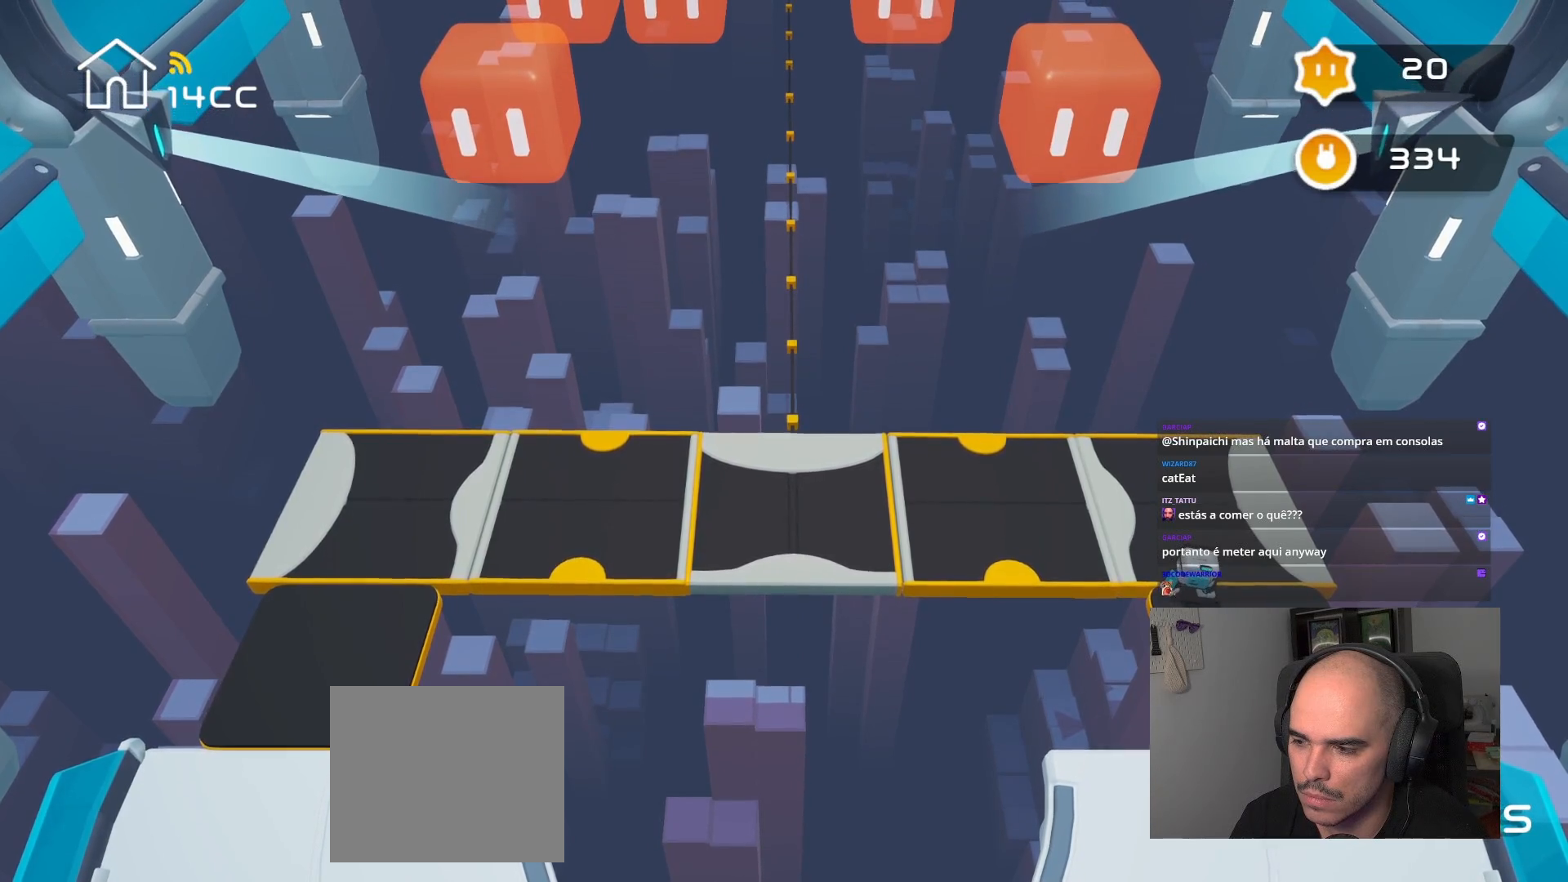
{"buttons": [], "left_stick": "center", "right_stick": "center", "events": []}
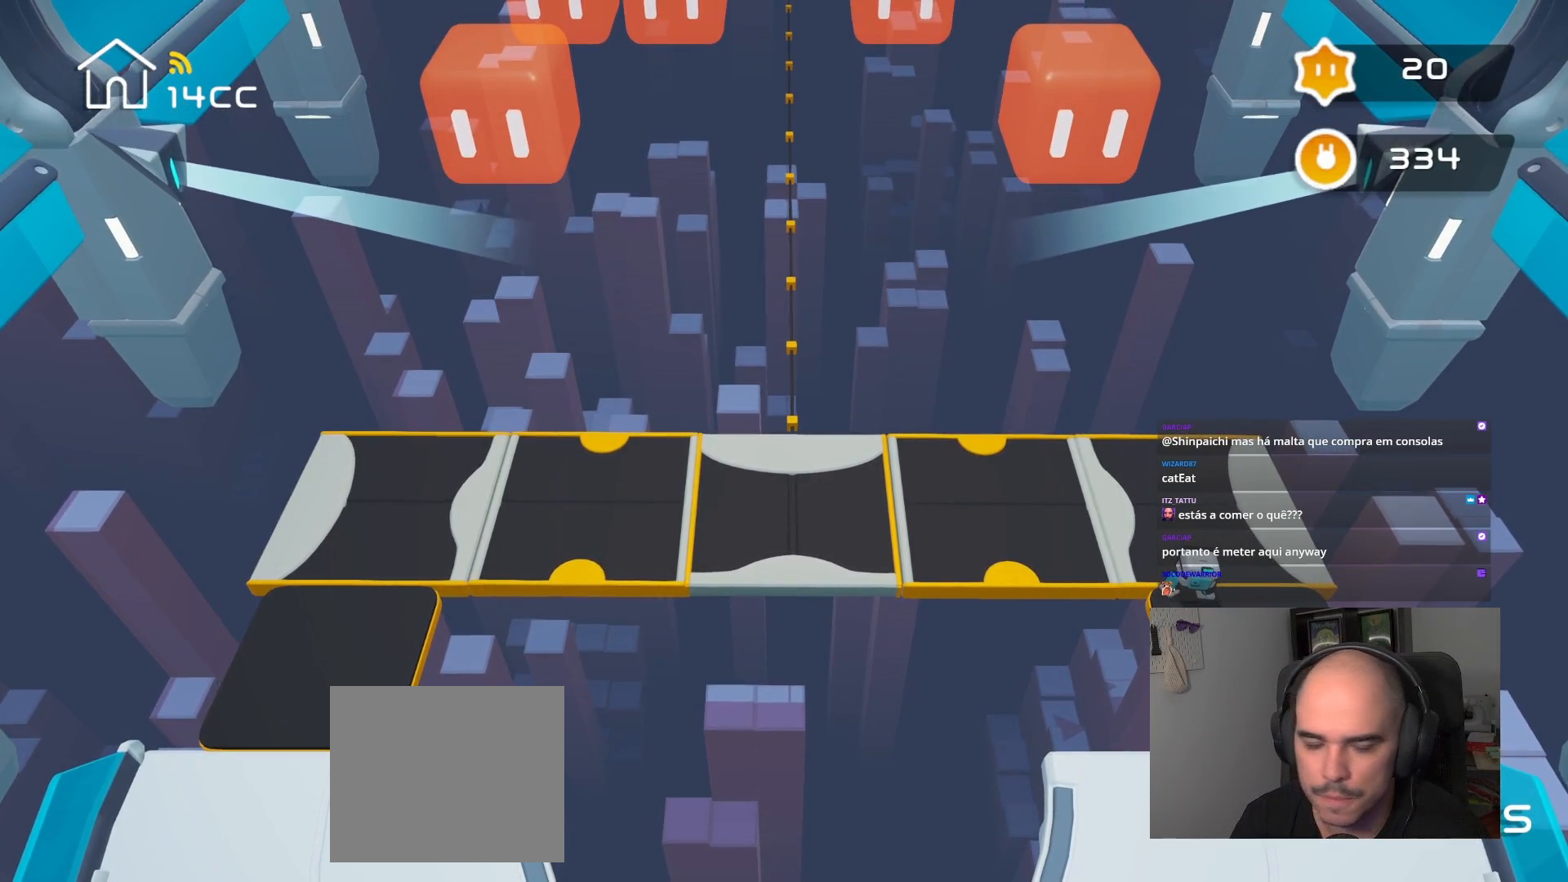
{"buttons": [], "left_stick": "center", "right_stick": "center", "events": []}
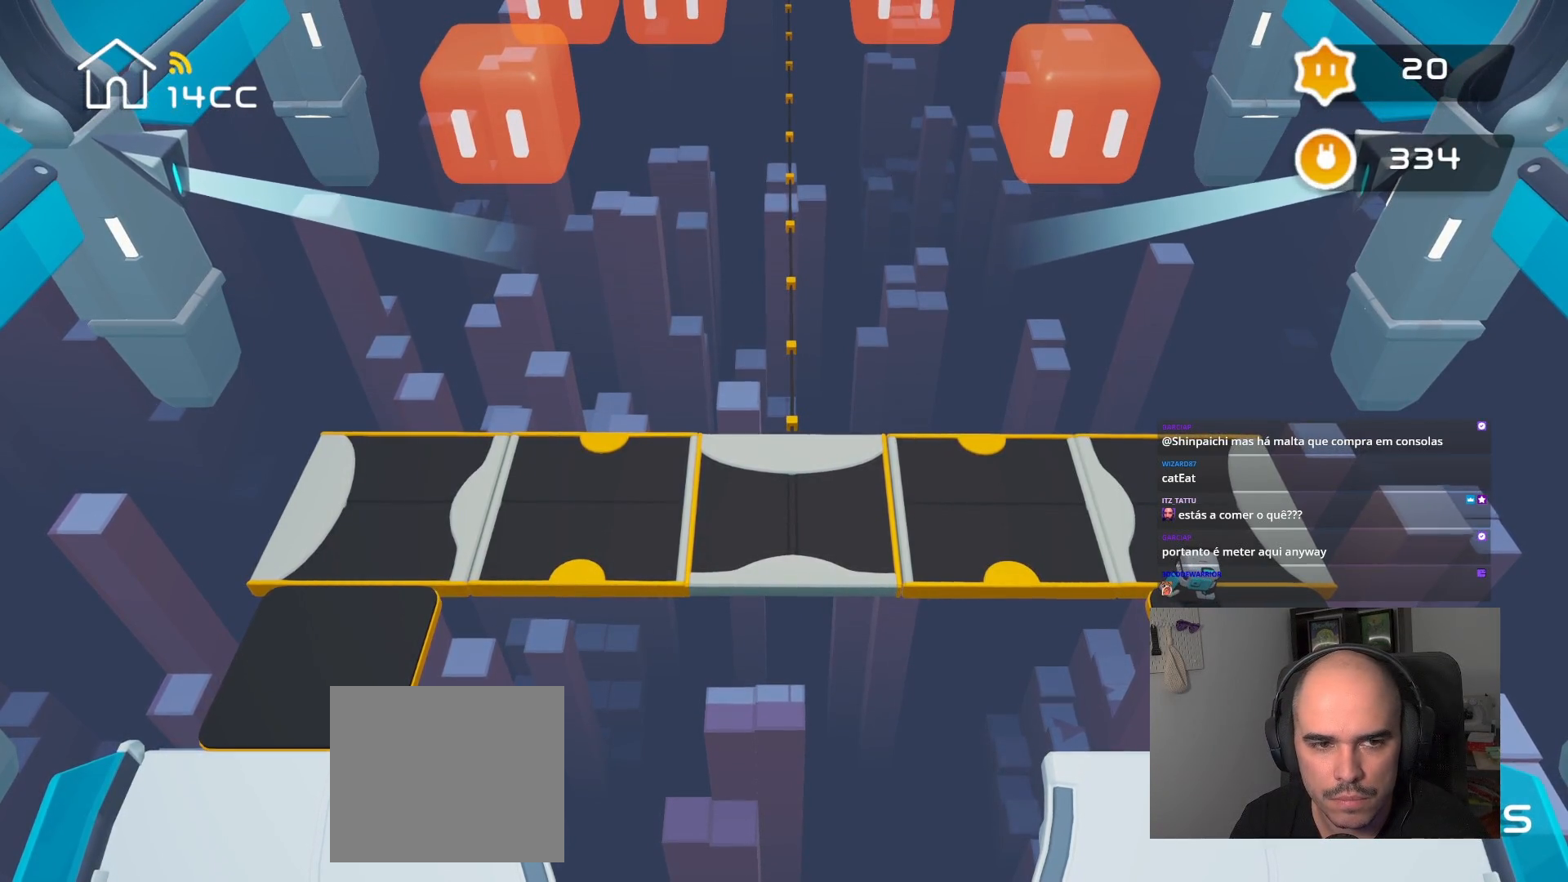
{"buttons": [], "left_stick": "center", "right_stick": "center", "events": []}
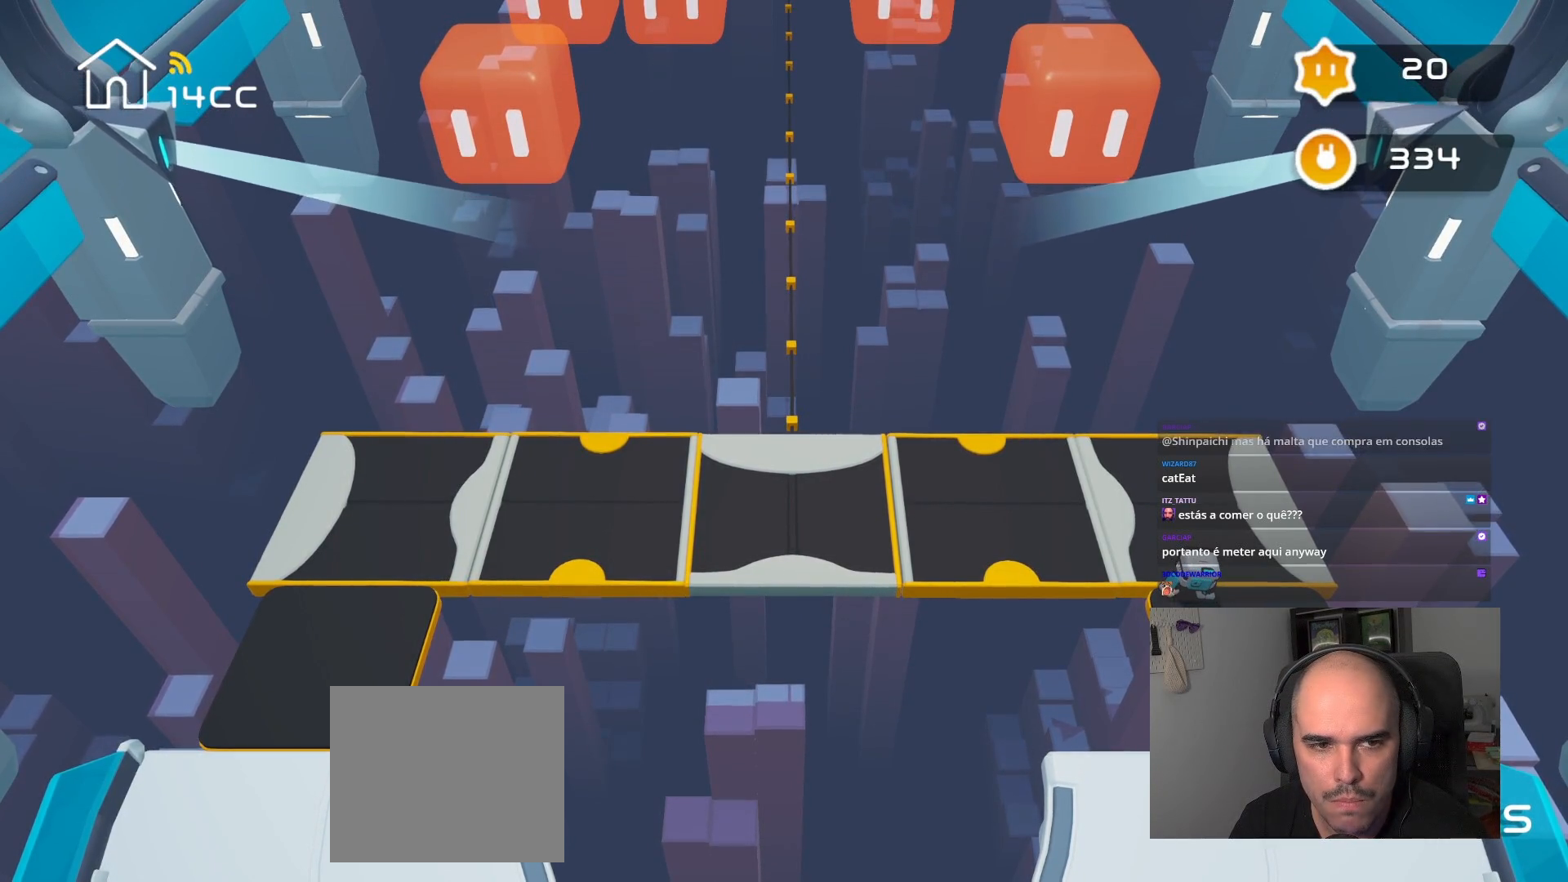
{"buttons": [], "left_stick": "center", "right_stick": "center", "events": []}
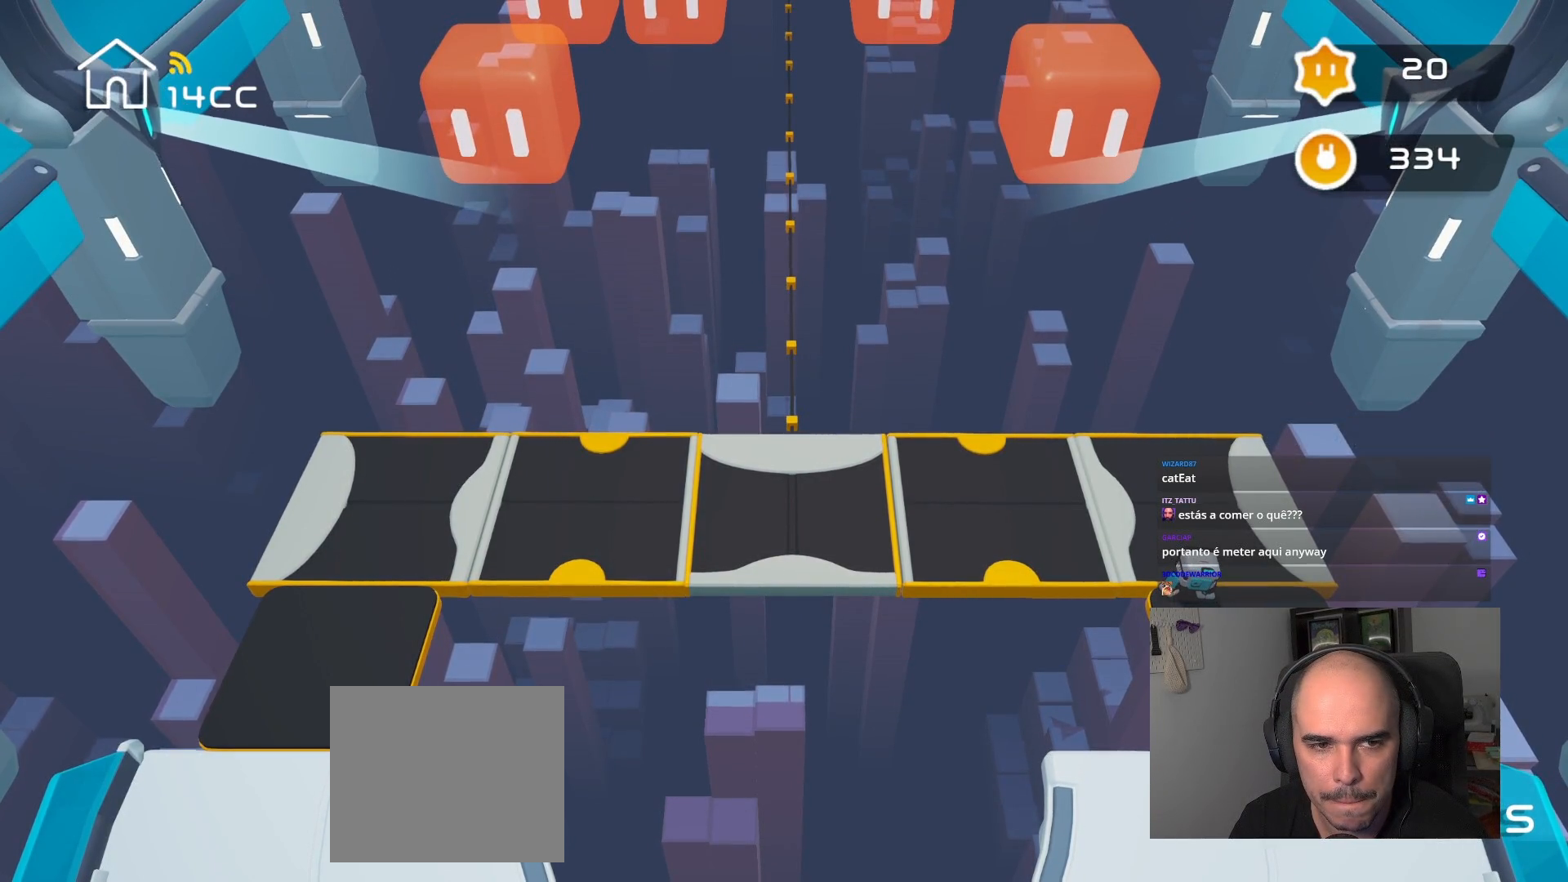
{"buttons": [], "left_stick": "center", "right_stick": "center", "events": []}
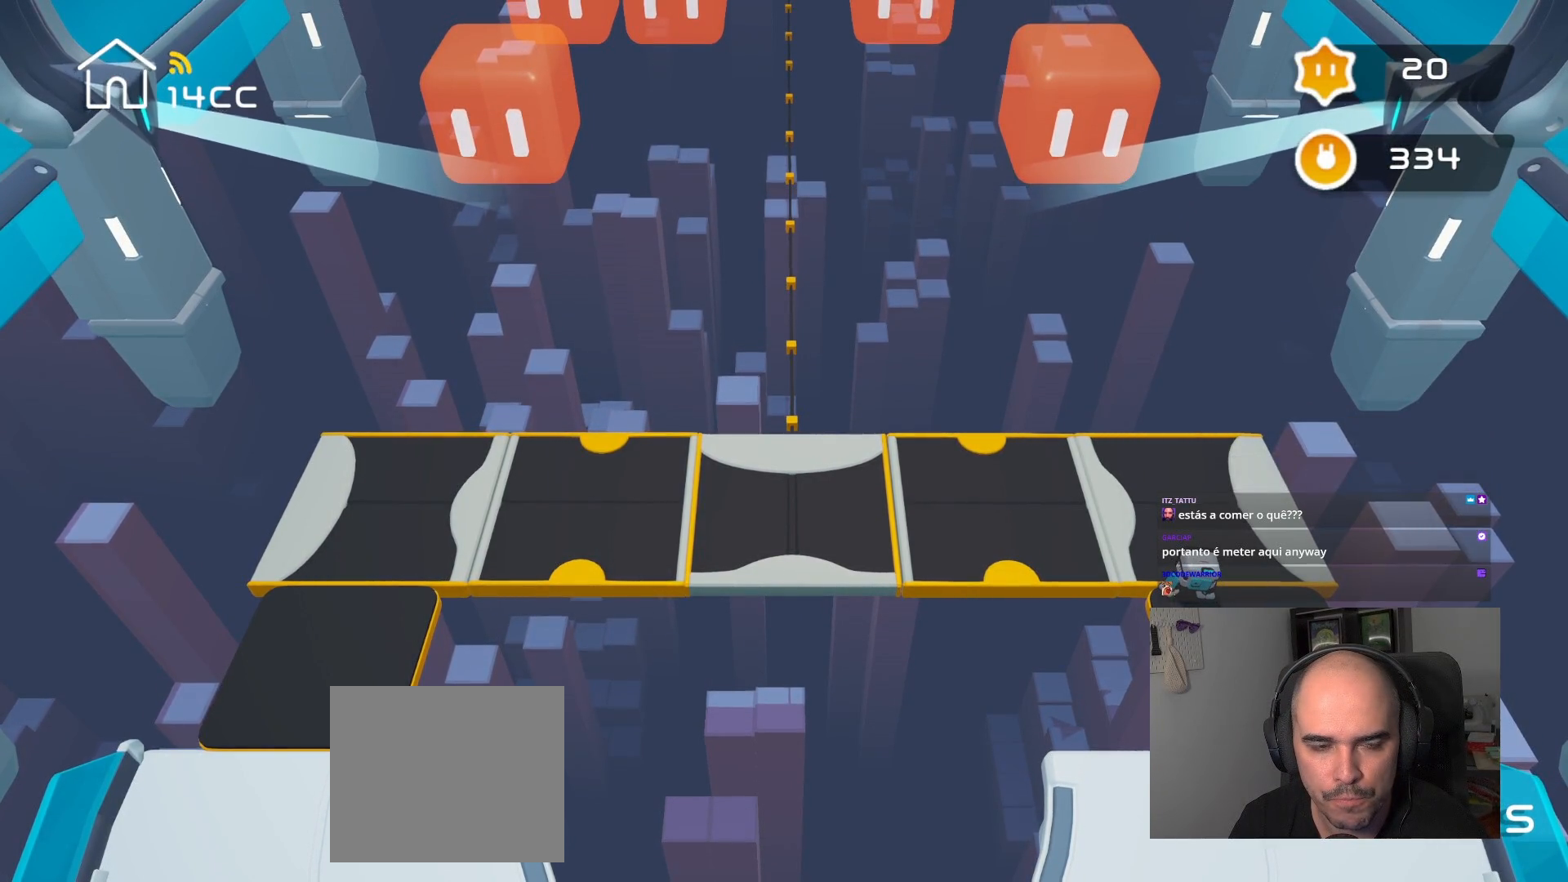
{"buttons": [], "left_stick": "center", "right_stick": "center", "events": []}
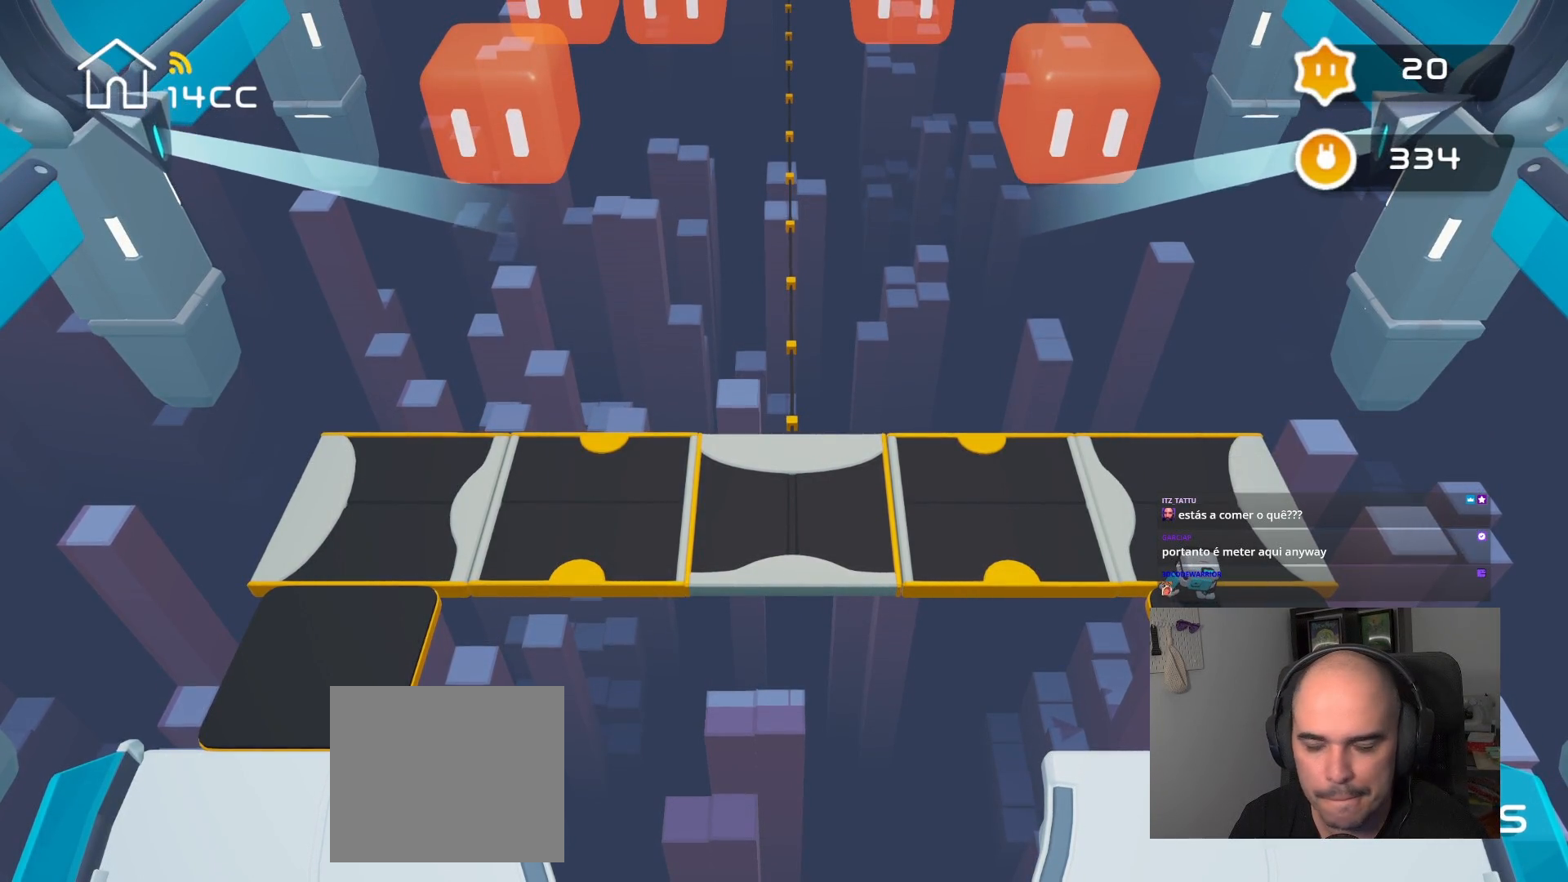
{"buttons": [], "left_stick": "center", "right_stick": "center", "events": []}
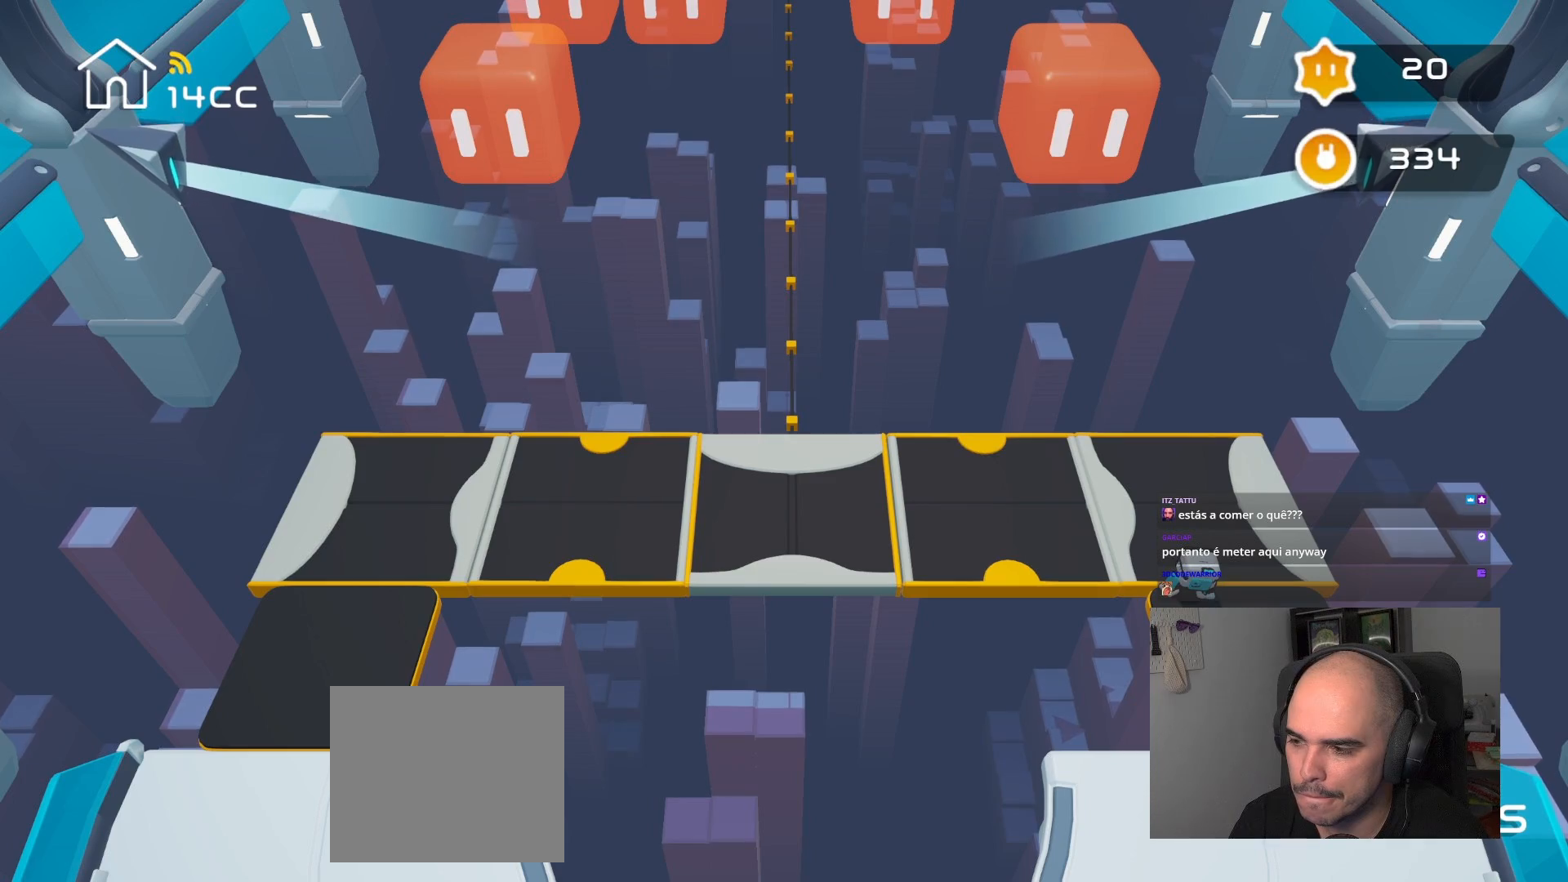
{"buttons": [], "left_stick": "center", "right_stick": "center", "events": [[400, "right_stick", "down"], [467, "right_stick", "center"]]}